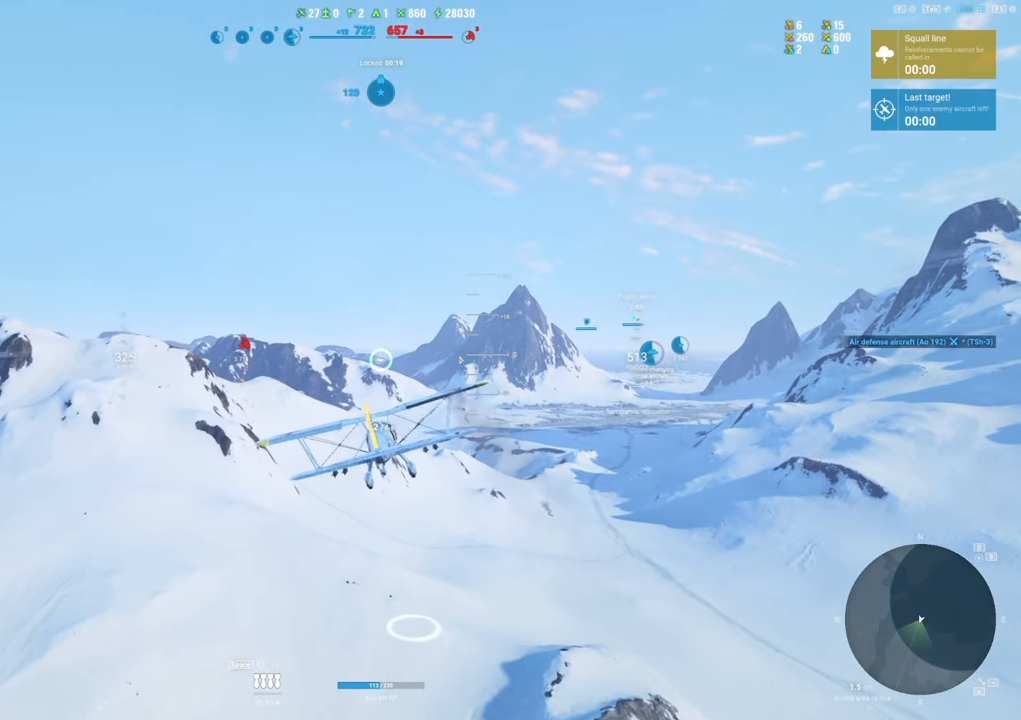
Gameplay with keyboard and mouse; each line is a JSON object with the keys and mouse buttons held at the frame after it. "events" lists presses ("down") and releases ("up") of "1", "2", "3", "4", "5", "a", "alt", "c", "caps_lock", "ctrl", "d", "e", "f", "g", "q", "r", "s", "shift", "space", "t", "tab", "v", "w", "x", "z", "mouse_left", "mouse_wheel" and "mouse_right" between this image and that frame as [ms after this image, input, new state], when the widget could be followed in between. "mouse_left", "mouse_wheel", "mouse_right" = the "left", "wheel", "right" buttons of the "mouse" list. No other keys are recorded. "wheel" means that the mouse wheel is clicked or scrolled. "mouse_move" is the direction in which the mouse moves at that frame (one of eight, or "still"), when it could be read.
{"keys": ["shift"], "mouse": [], "mouse_move": "still", "events": []}
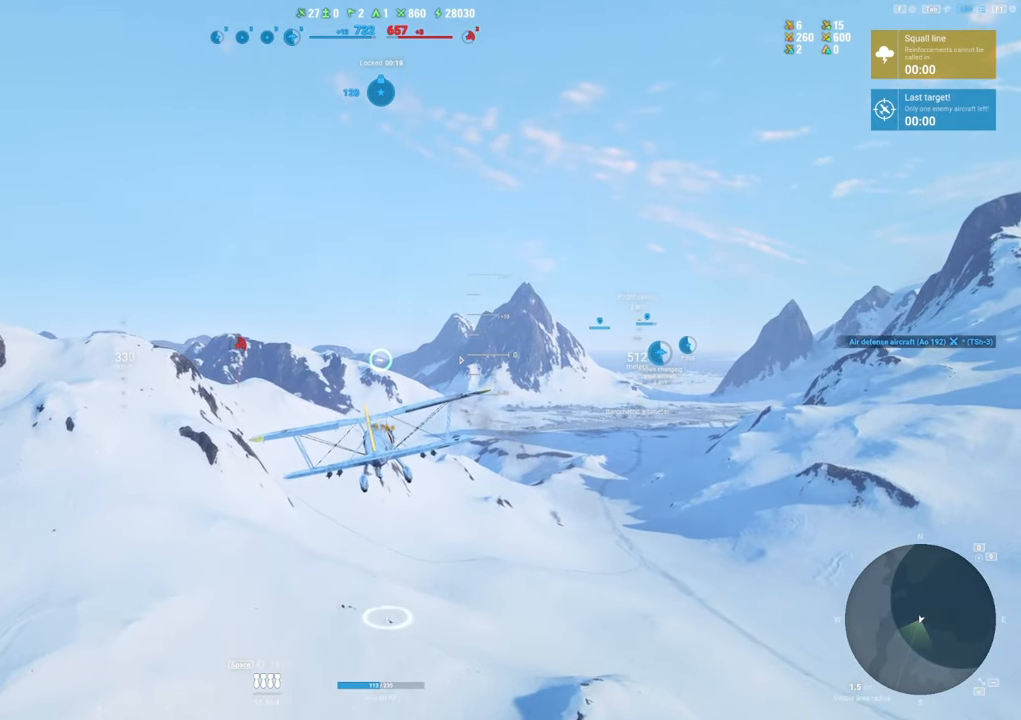
{"keys": ["shift"], "mouse": [], "mouse_move": "still", "events": []}
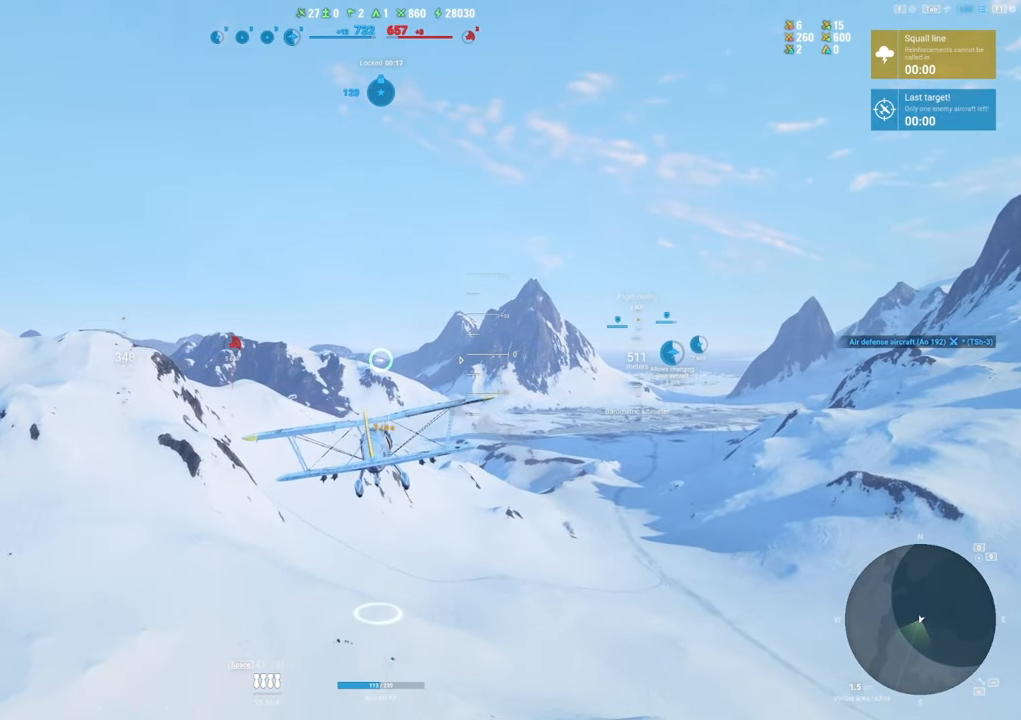
{"keys": ["shift", "tab"], "mouse": [], "mouse_move": "still", "events": [[300, "tab", "down"]]}
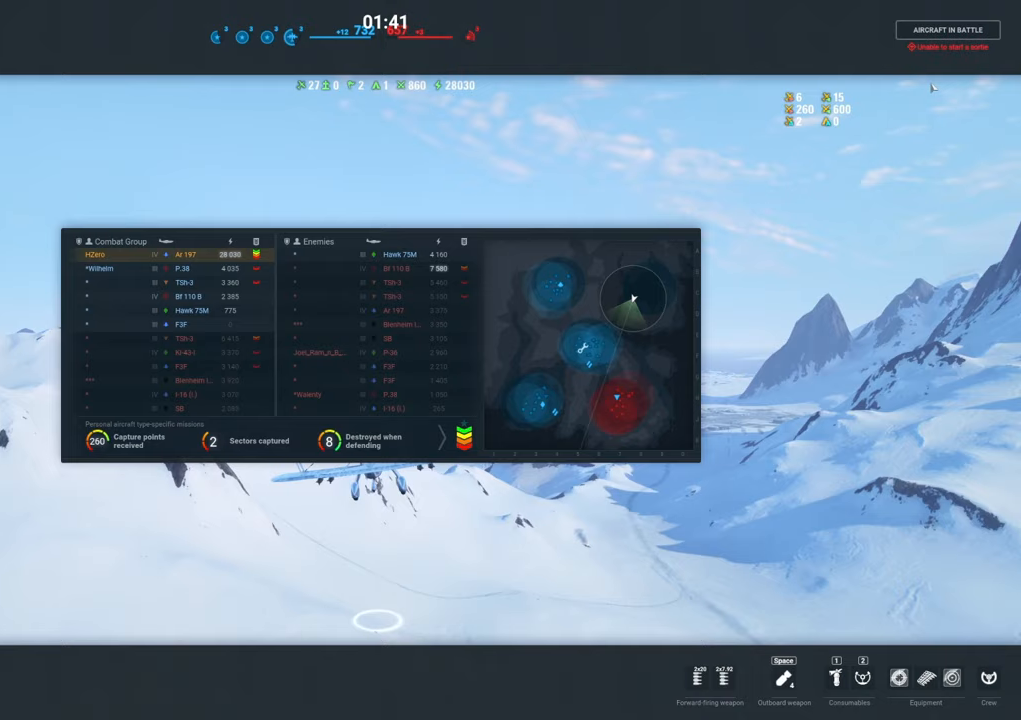
{"keys": ["shift", "tab"], "mouse": [], "mouse_move": "still", "events": []}
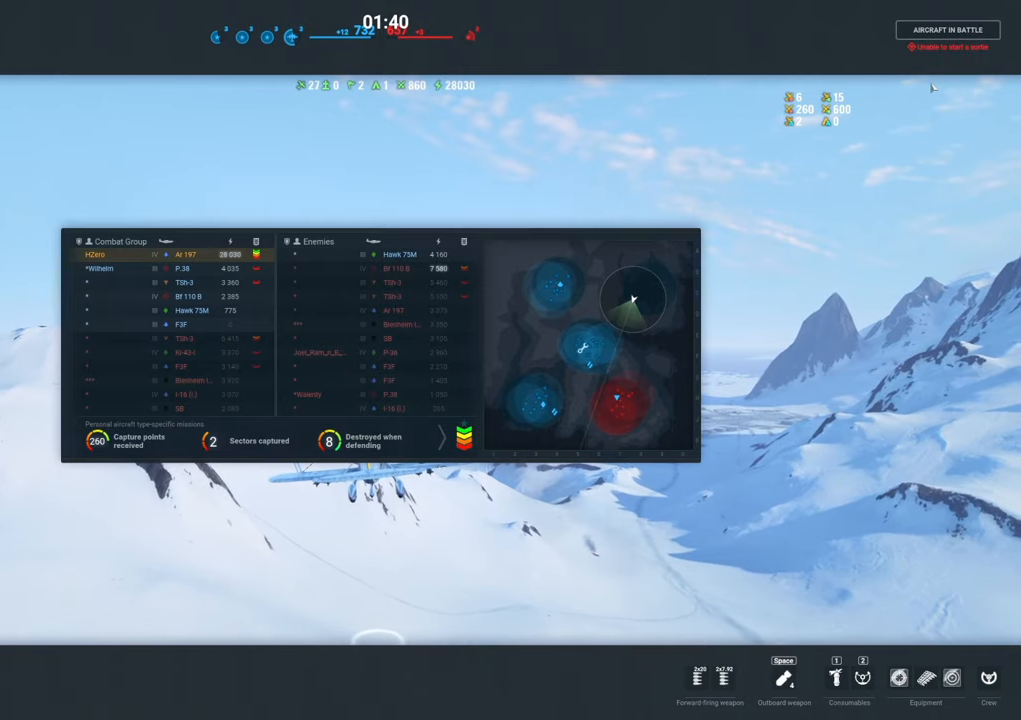
{"keys": ["shift", "tab"], "mouse": [], "mouse_move": "still", "events": []}
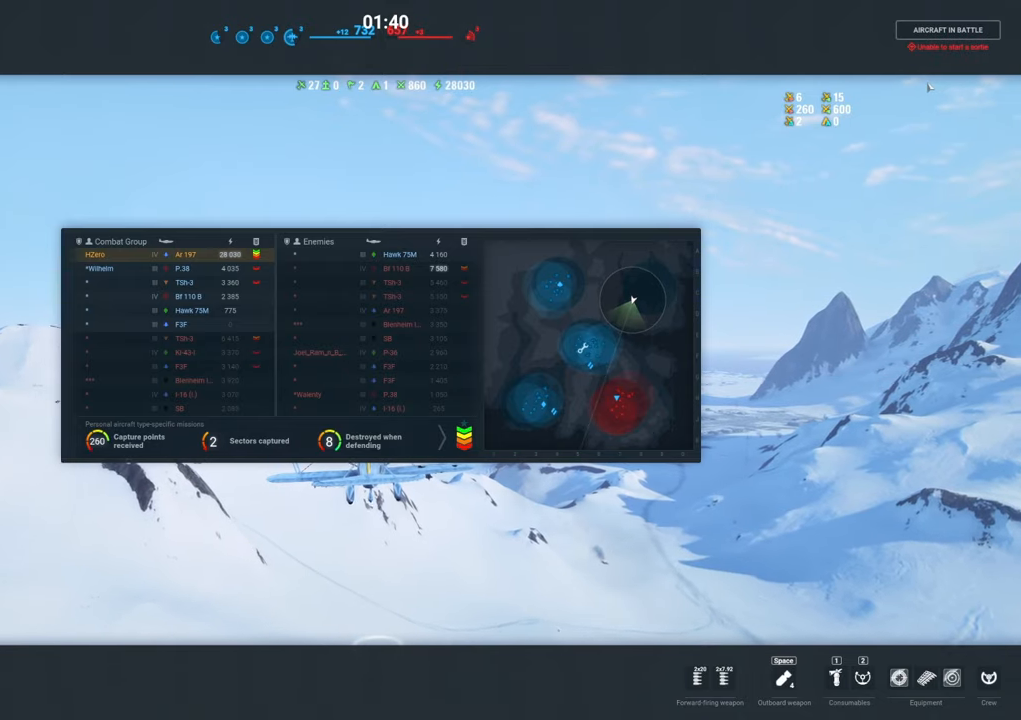
{"keys": ["shift", "tab"], "mouse": [], "mouse_move": "still", "events": []}
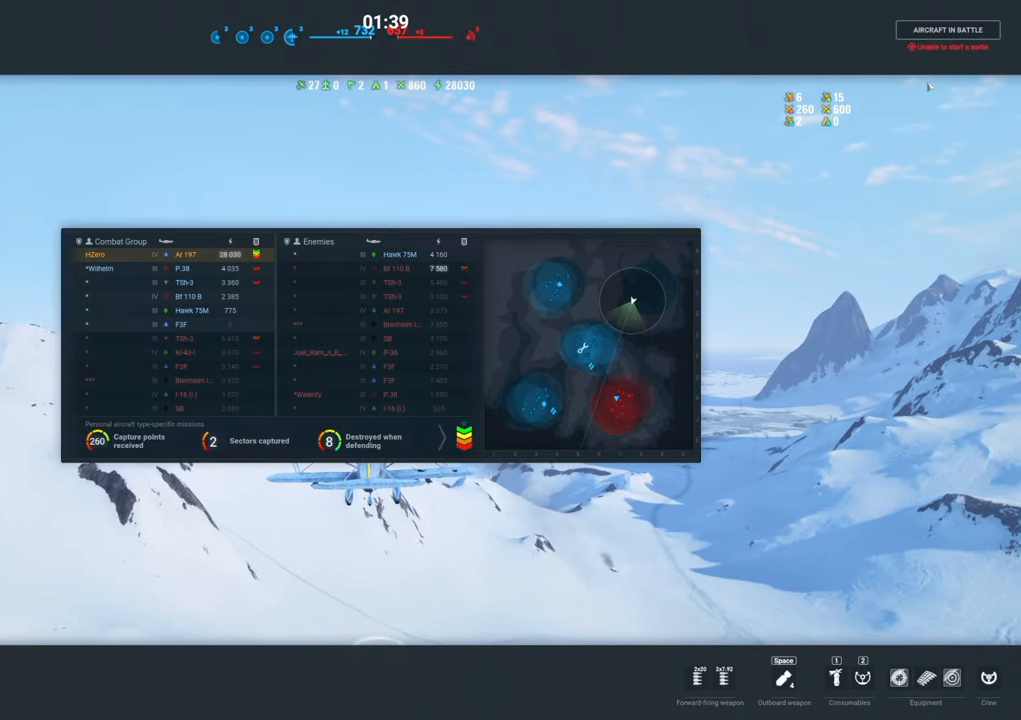
{"keys": [], "mouse": [], "mouse_move": "still", "events": [[167, "tab", "up"], [500, "shift", "up"]]}
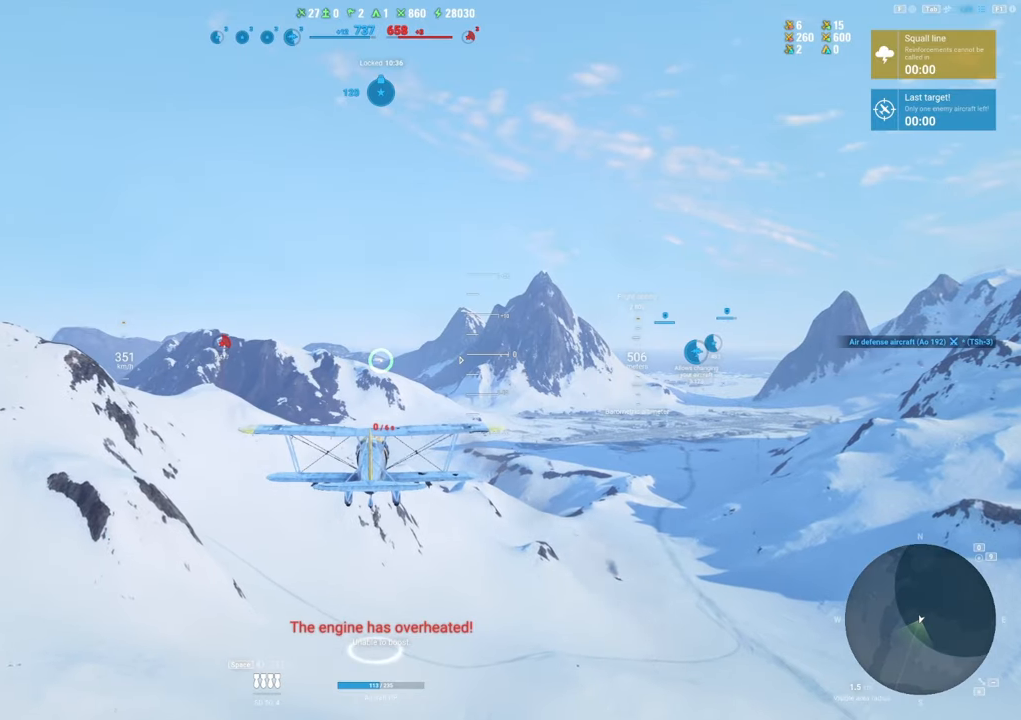
{"keys": [], "mouse": [], "mouse_move": "right", "events": []}
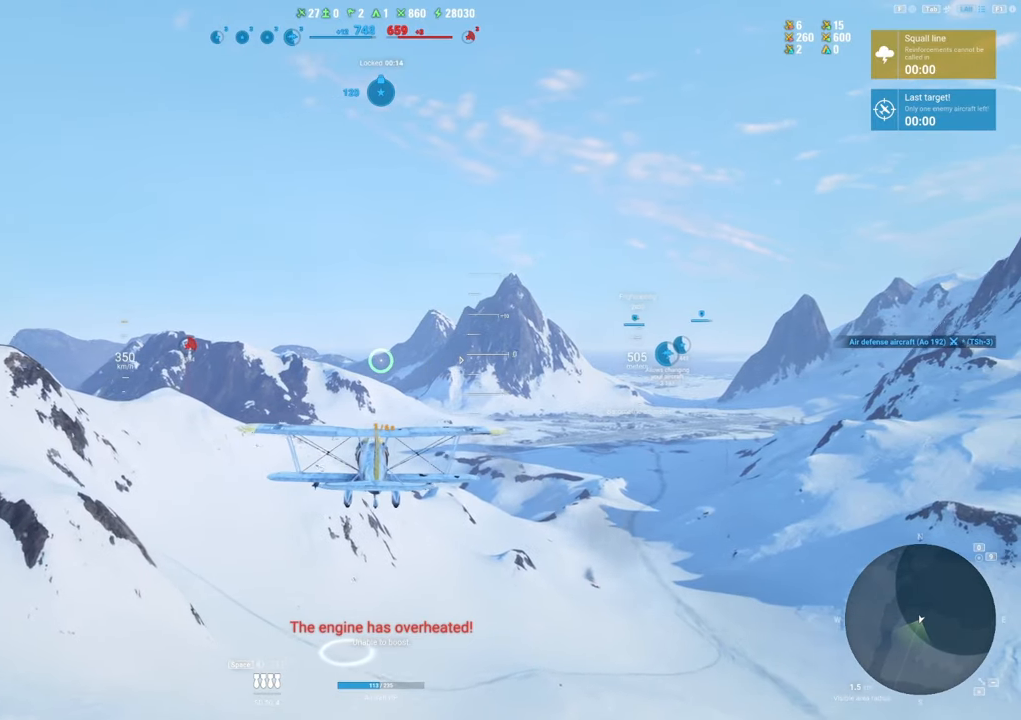
{"keys": [], "mouse": [], "mouse_move": "still", "events": []}
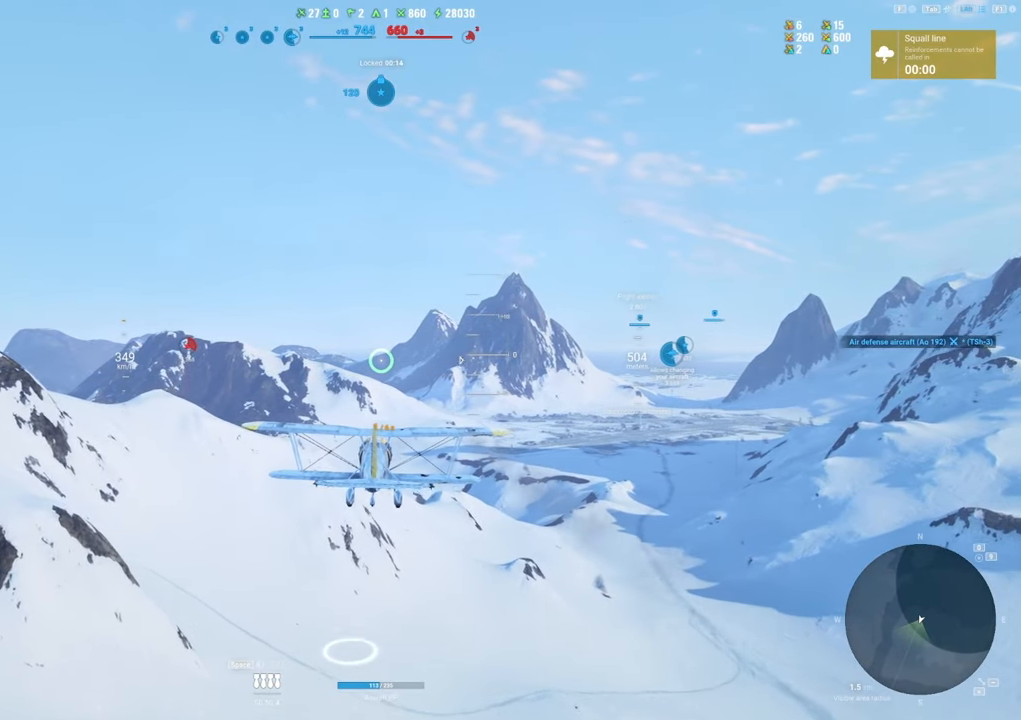
{"keys": ["tab"], "mouse": [], "mouse_move": "still", "events": [[417, "tab", "down"]]}
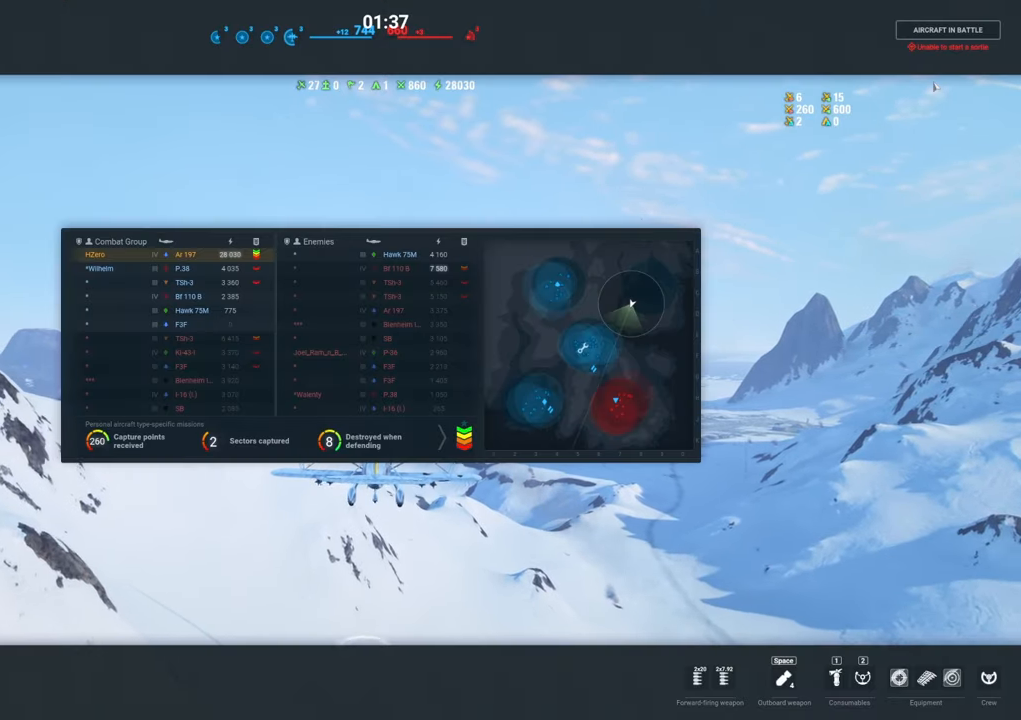
{"keys": ["tab"], "mouse": [], "mouse_move": "still", "events": []}
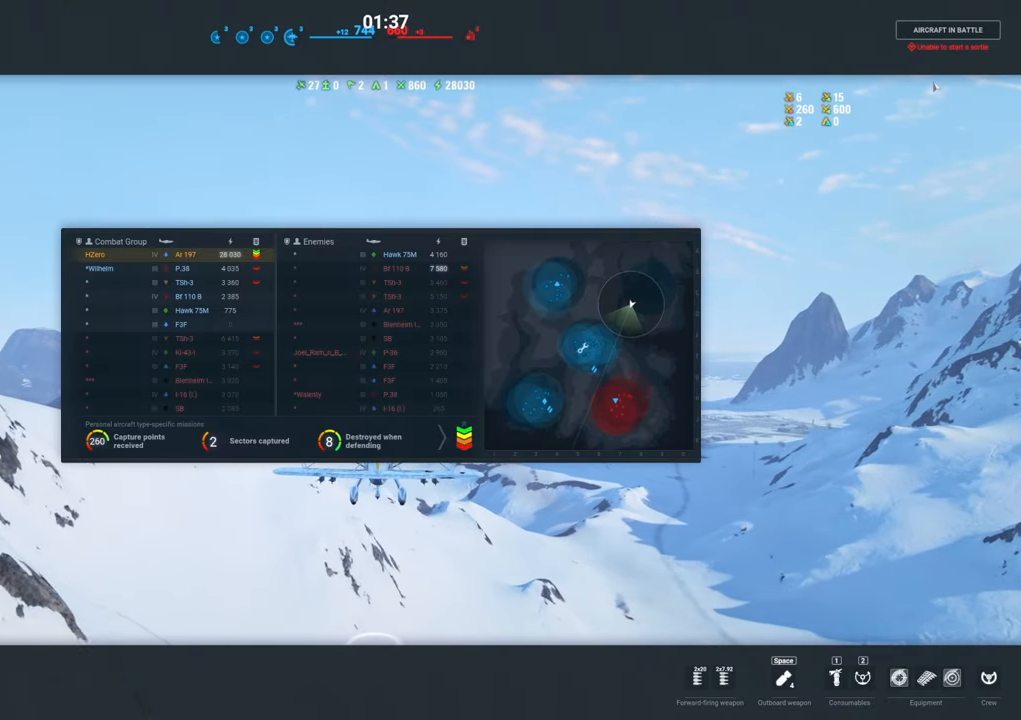
{"keys": ["tab"], "mouse": [], "mouse_move": "still", "events": []}
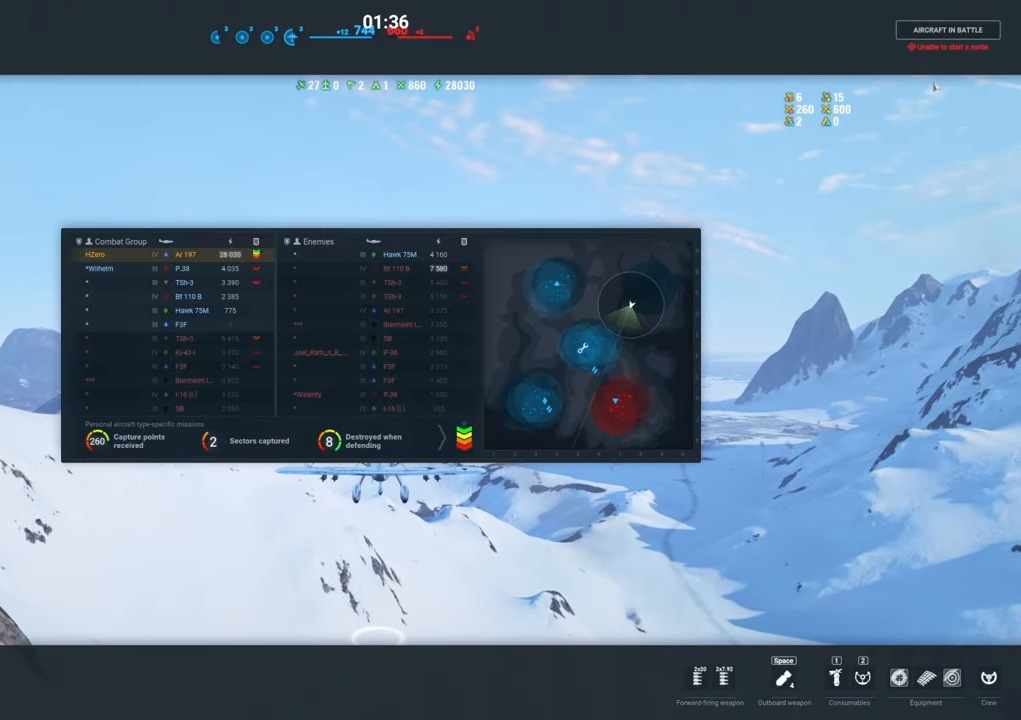
{"keys": ["tab"], "mouse": [], "mouse_move": "still", "events": []}
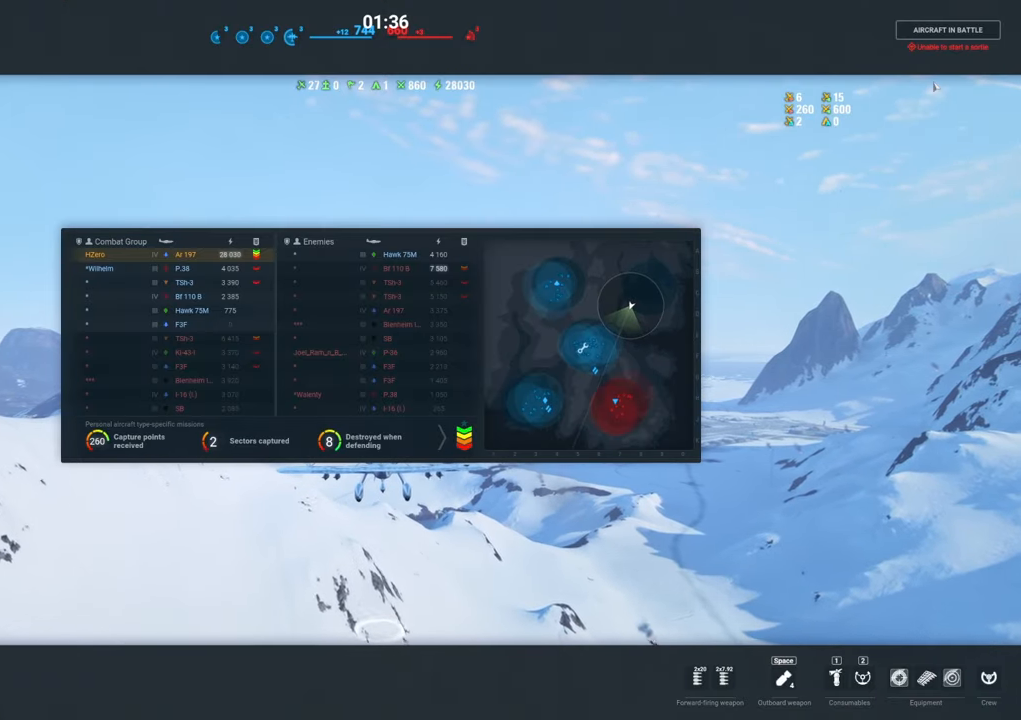
{"keys": ["tab"], "mouse": [], "mouse_move": "still", "events": []}
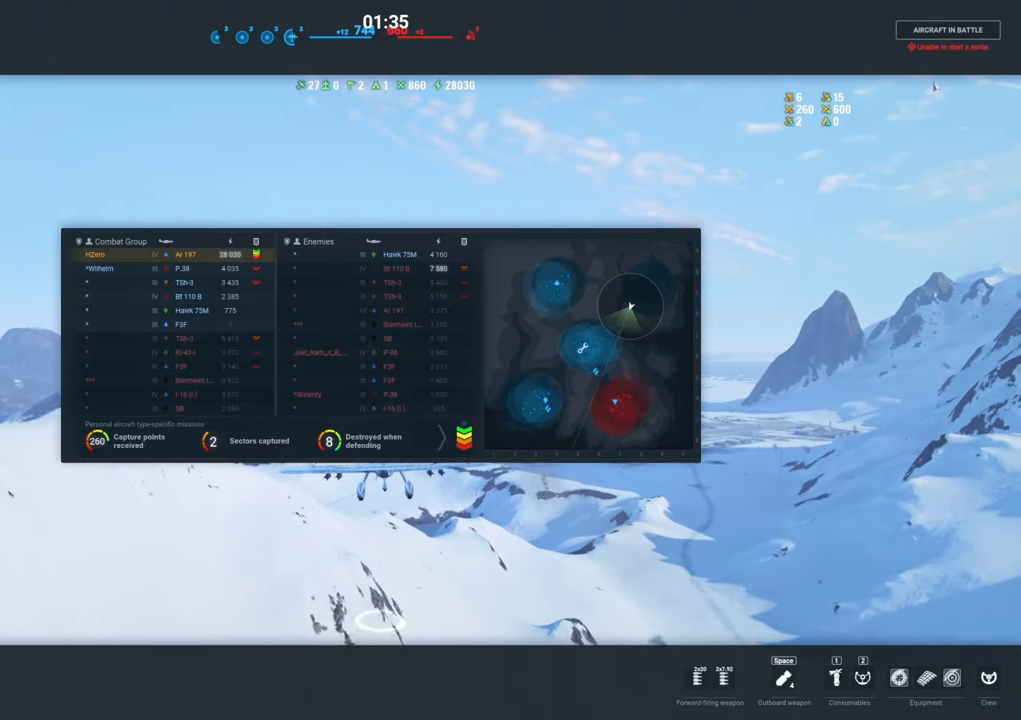
{"keys": [], "mouse": ["right"], "mouse_move": "still", "events": [[117, "tab", "up"], [250, "mouse_right", "down"]]}
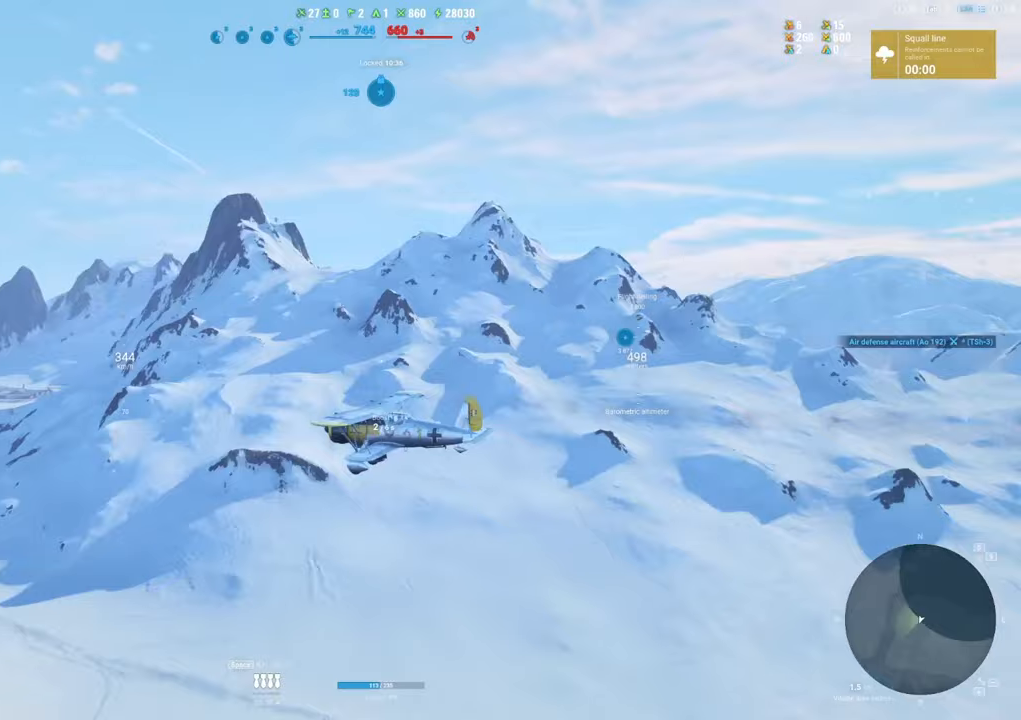
{"keys": [], "mouse": ["right"], "mouse_move": "still", "events": []}
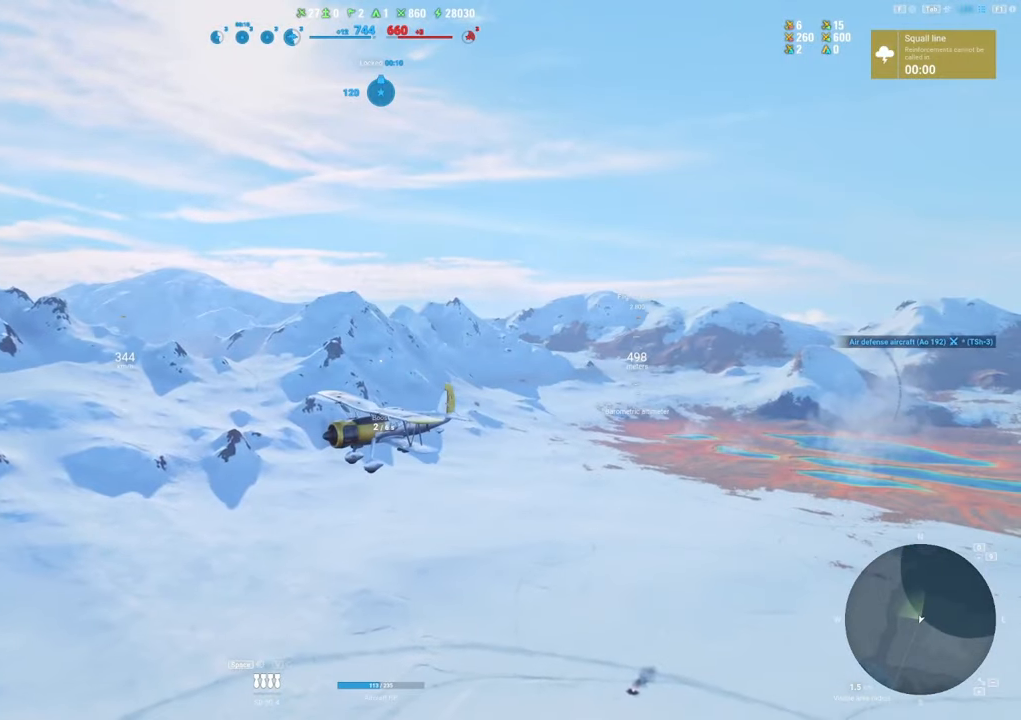
{"keys": [], "mouse": [], "mouse_move": "left", "events": [[183, "mouse_right", "up"]]}
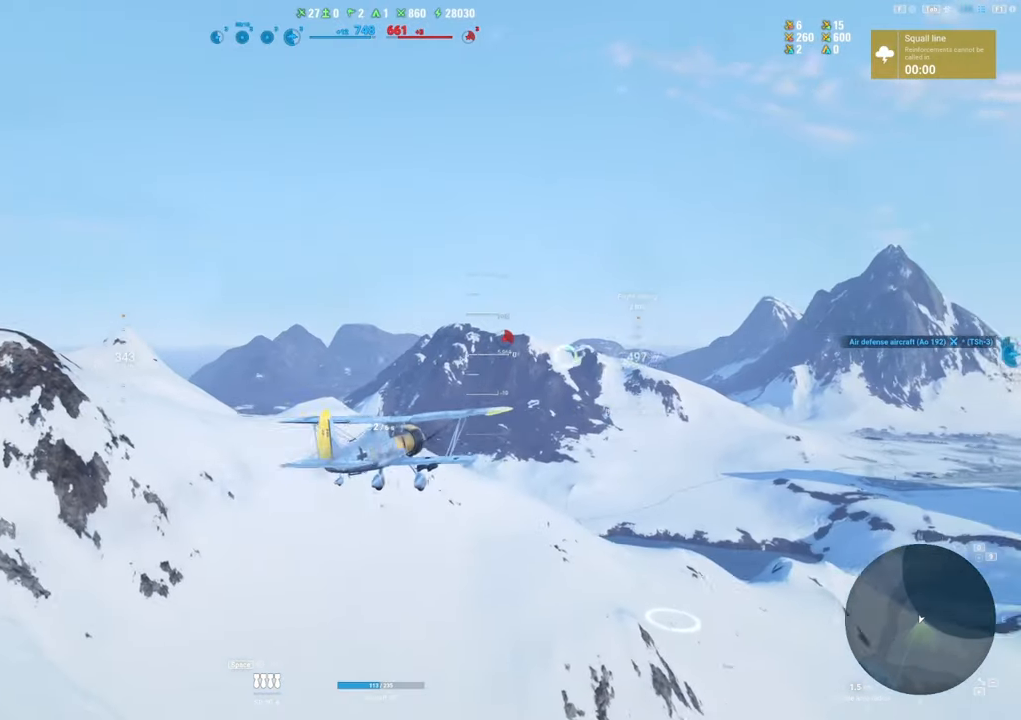
{"keys": ["d"], "mouse": [], "mouse_move": "right", "events": [[350, "d", "down"]]}
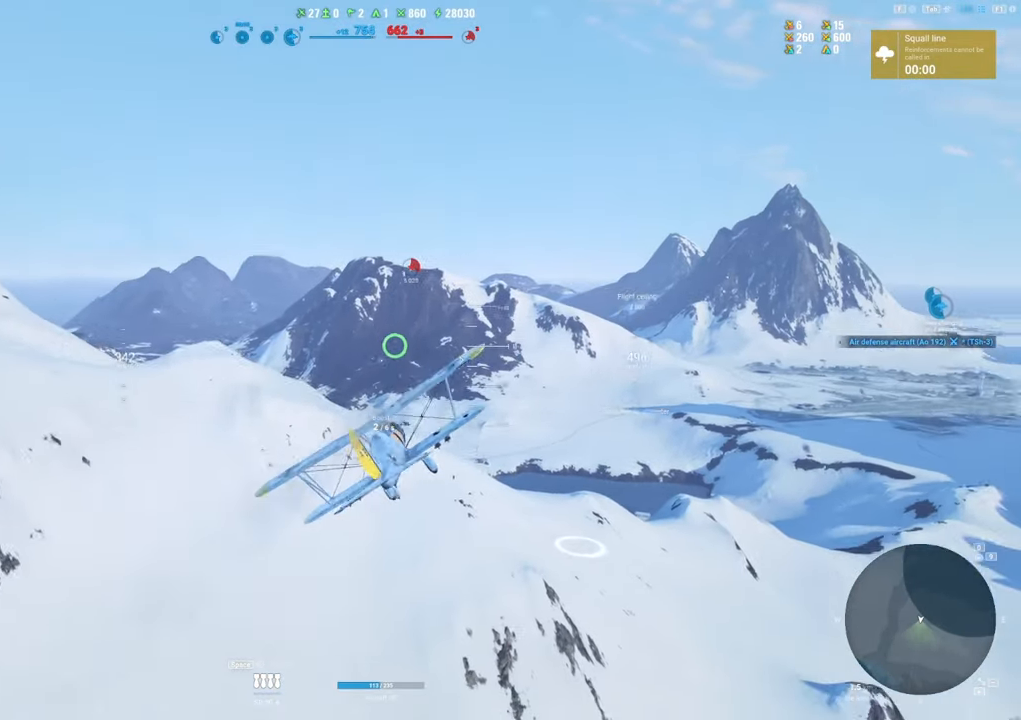
{"keys": [], "mouse": [], "mouse_move": "up-right", "events": [[400, "d", "up"]]}
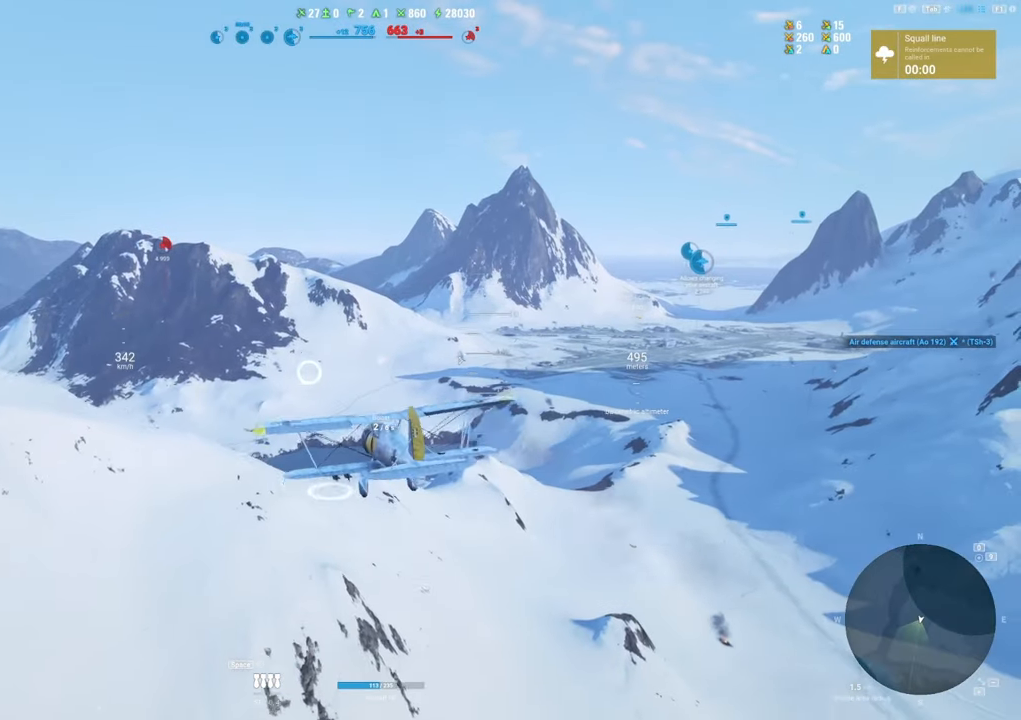
{"keys": ["shift"], "mouse": [], "mouse_move": "right", "events": [[233, "shift", "down"]]}
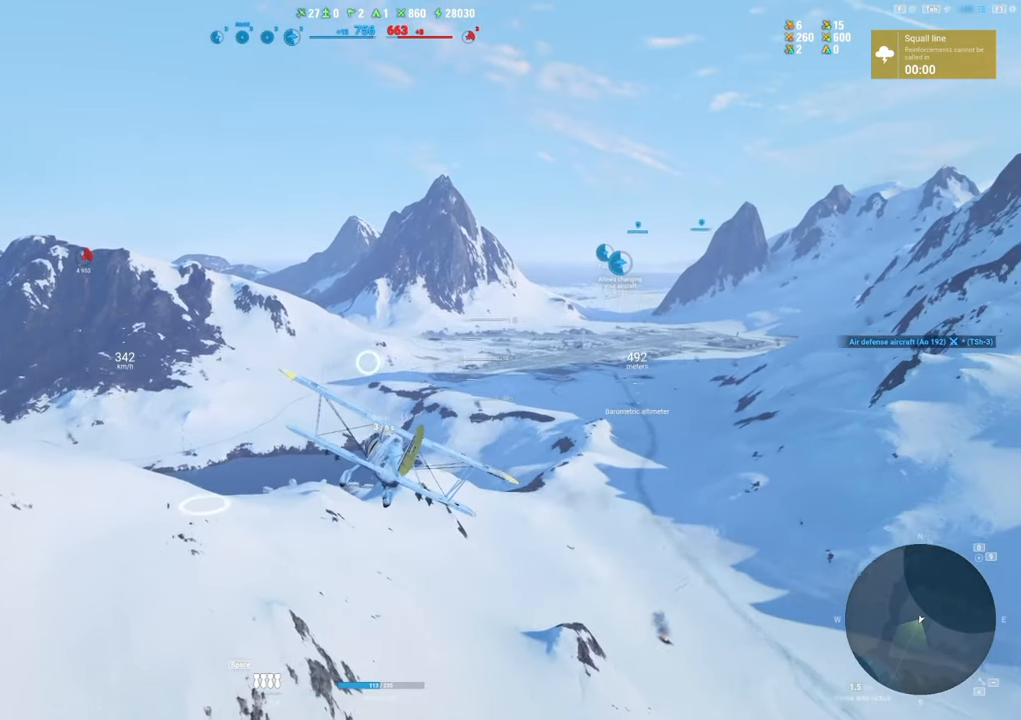
{"keys": ["shift"], "mouse": [], "mouse_move": "still", "events": []}
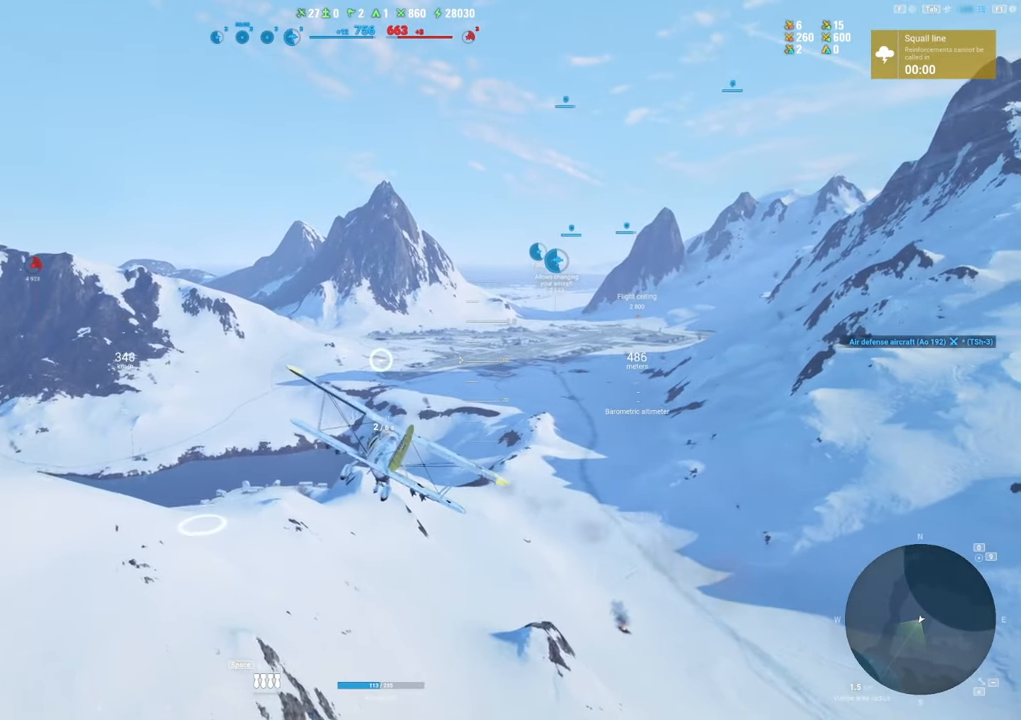
{"keys": ["shift", "tab"], "mouse": [], "mouse_move": "still", "events": [[133, "tab", "down"]]}
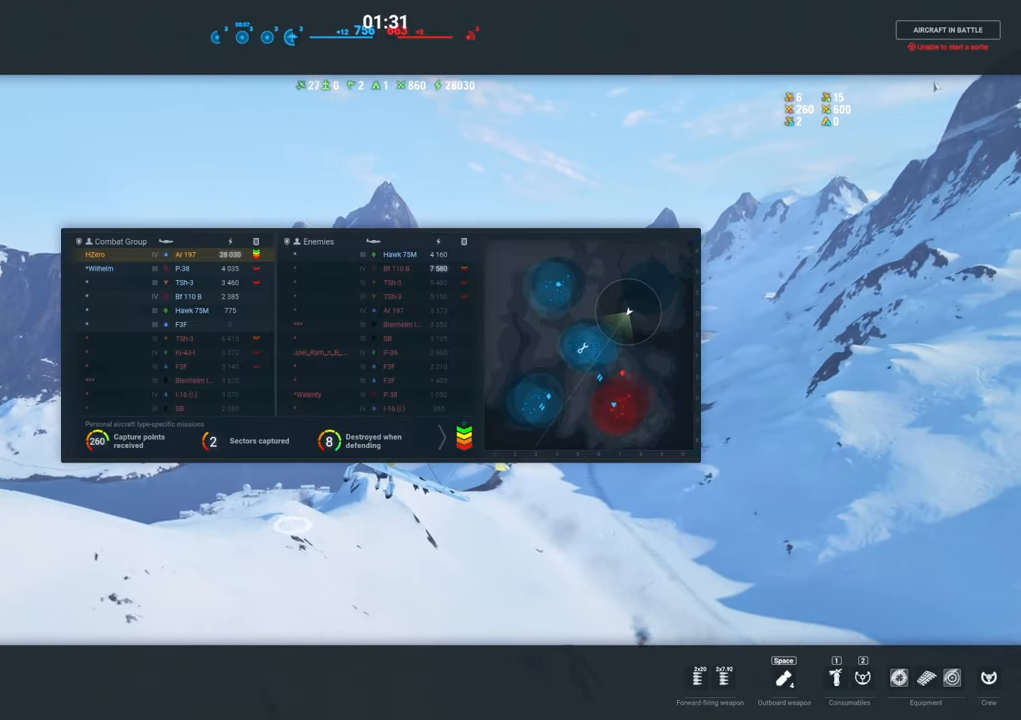
{"keys": ["shift", "tab"], "mouse": [], "mouse_move": "still", "events": []}
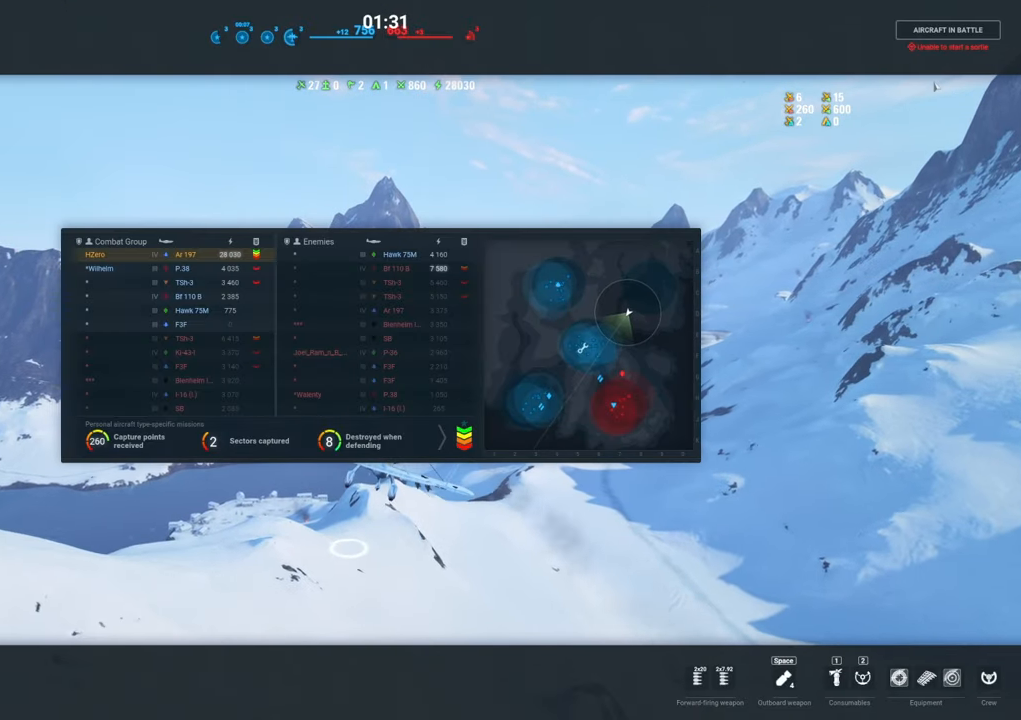
{"keys": ["shift", "tab"], "mouse": [], "mouse_move": "left", "events": []}
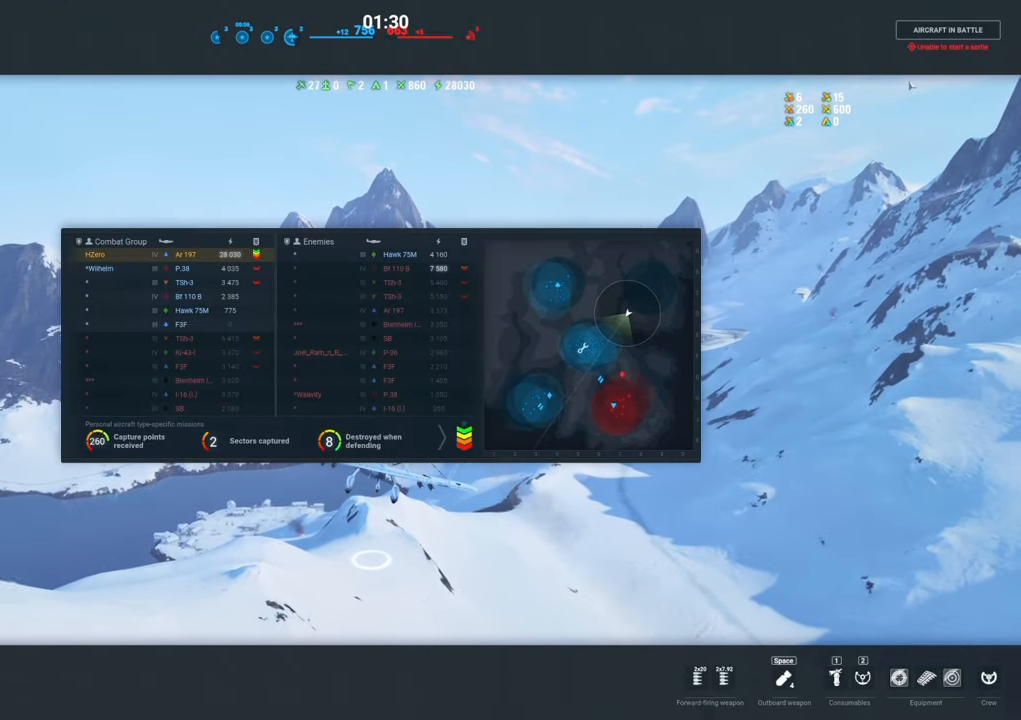
{"keys": [], "mouse": [], "mouse_move": "up-left", "events": [[33, "tab", "up"], [167, "shift", "up"]]}
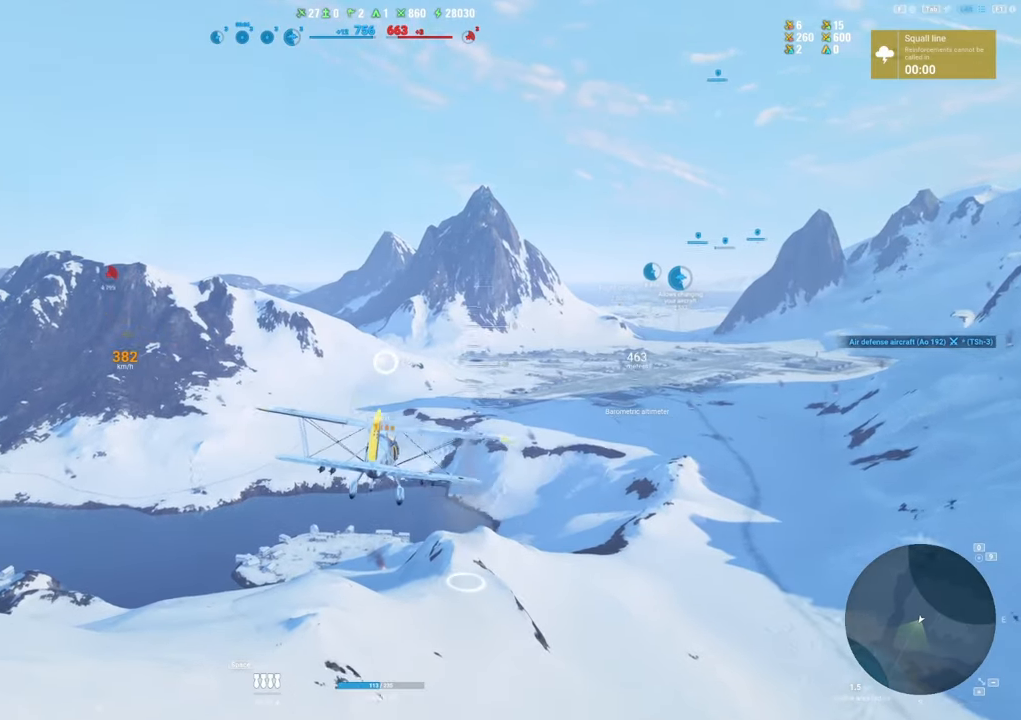
{"keys": ["tab"], "mouse": [], "mouse_move": "right", "events": [[283, "tab", "down"]]}
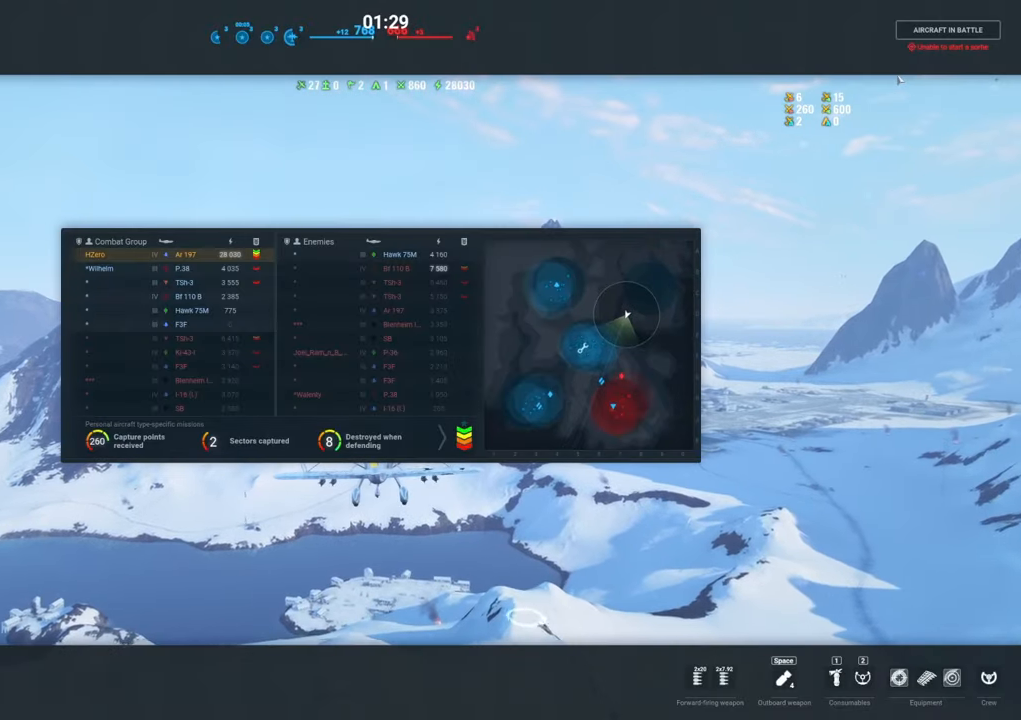
{"keys": ["tab"], "mouse": [], "mouse_move": "still", "events": []}
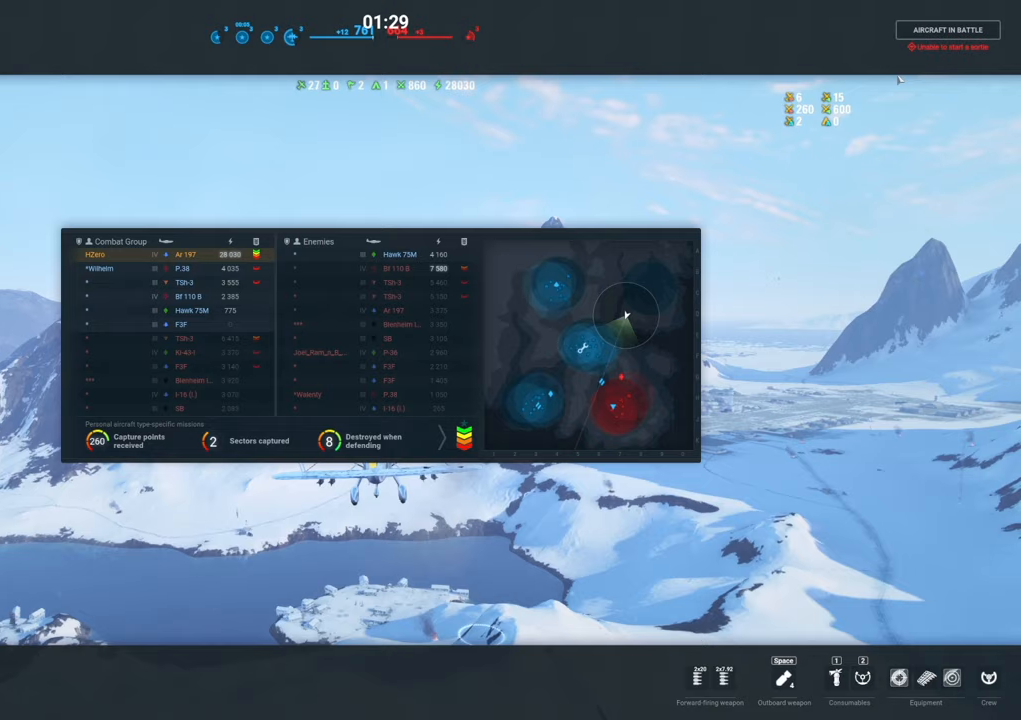
{"keys": ["tab"], "mouse": [], "mouse_move": "still", "events": []}
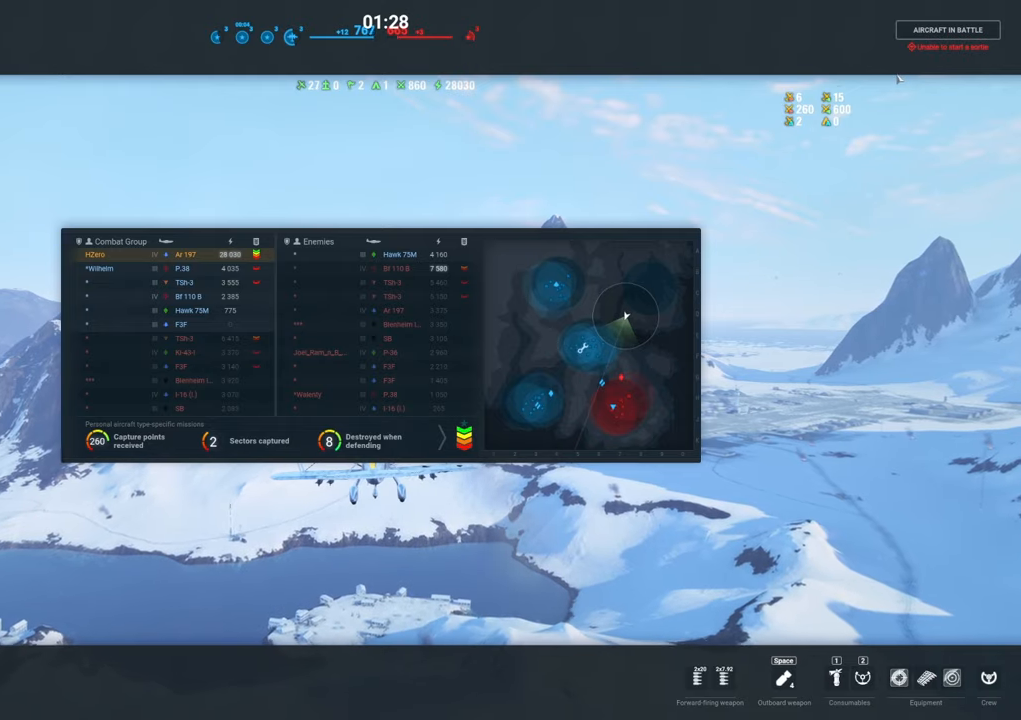
{"keys": [], "mouse": [], "mouse_move": "still", "events": [[233, "tab", "up"]]}